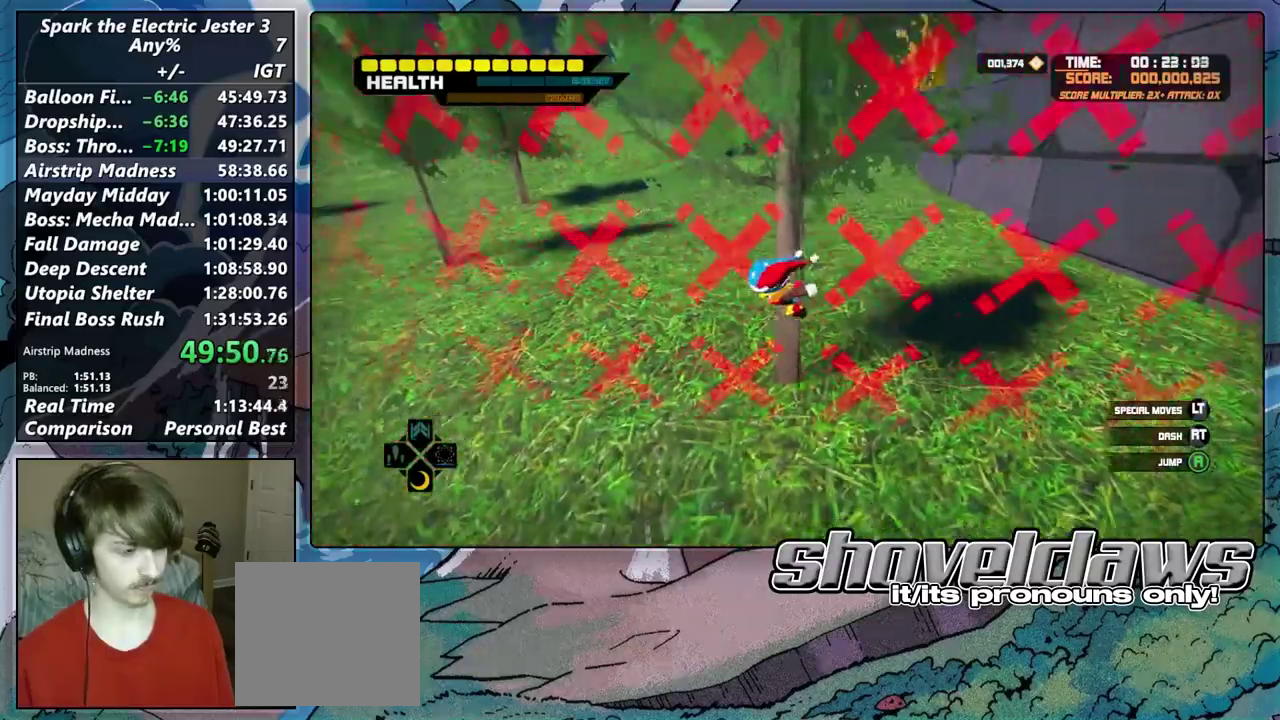
Gameplay with a controller (PlayStation layout); each line is a JSON object with the inputs held at the frame after it. "events" lists button and stick changes between this image and that frame as [ms after this image, input, new state], when the widget could be followed in between. Not read: R1.
{"buttons": [], "left_stick": "up", "right_stick": "center"}
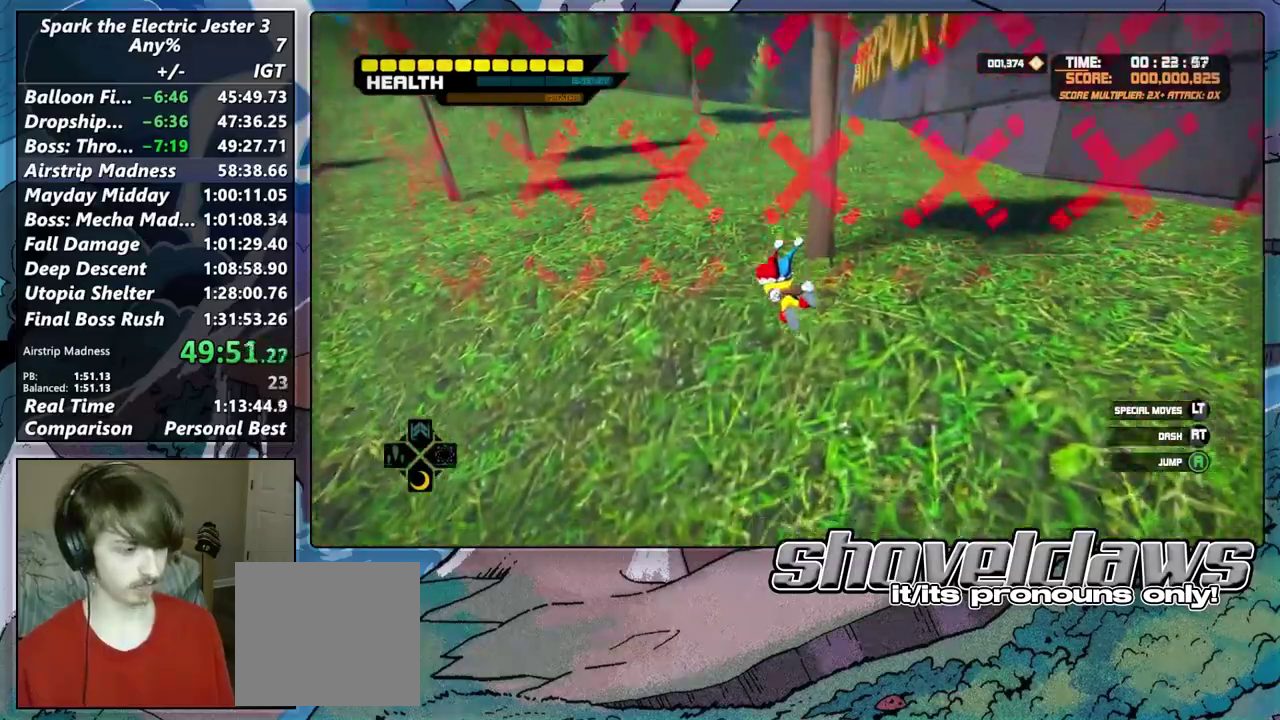
{"buttons": [], "left_stick": "up", "right_stick": "right"}
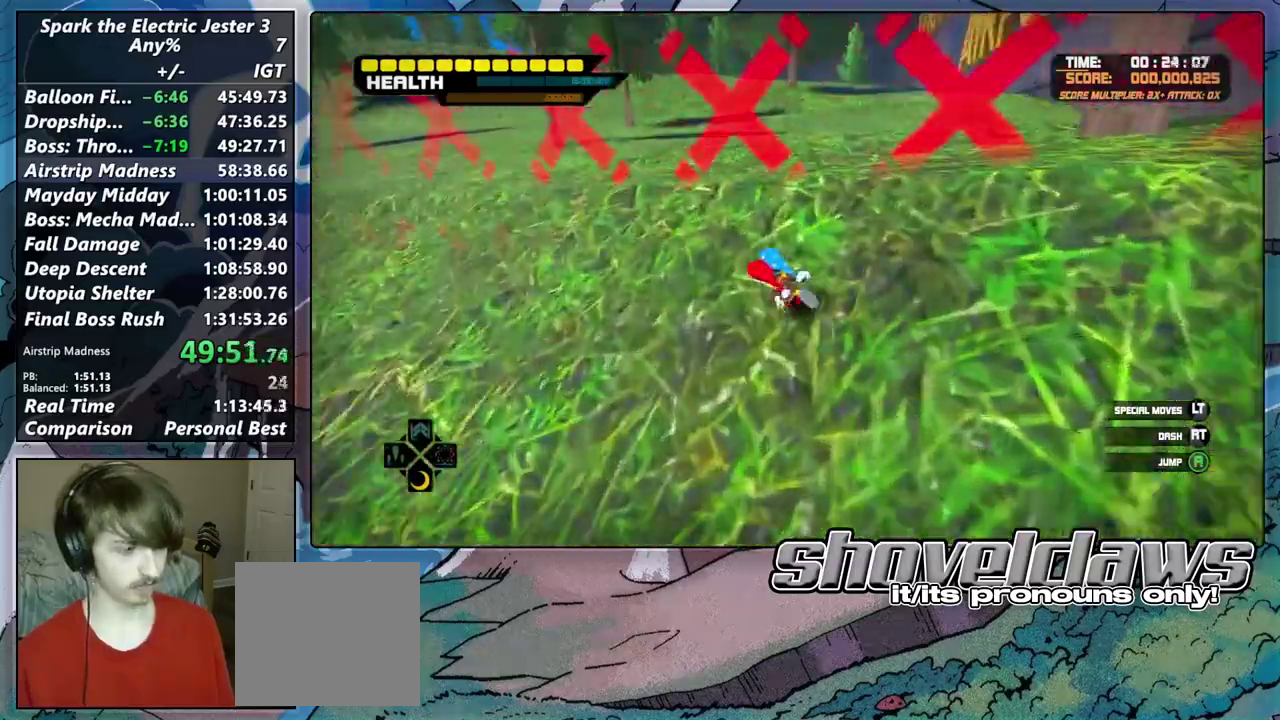
{"buttons": ["R2"], "left_stick": "up", "right_stick": "center"}
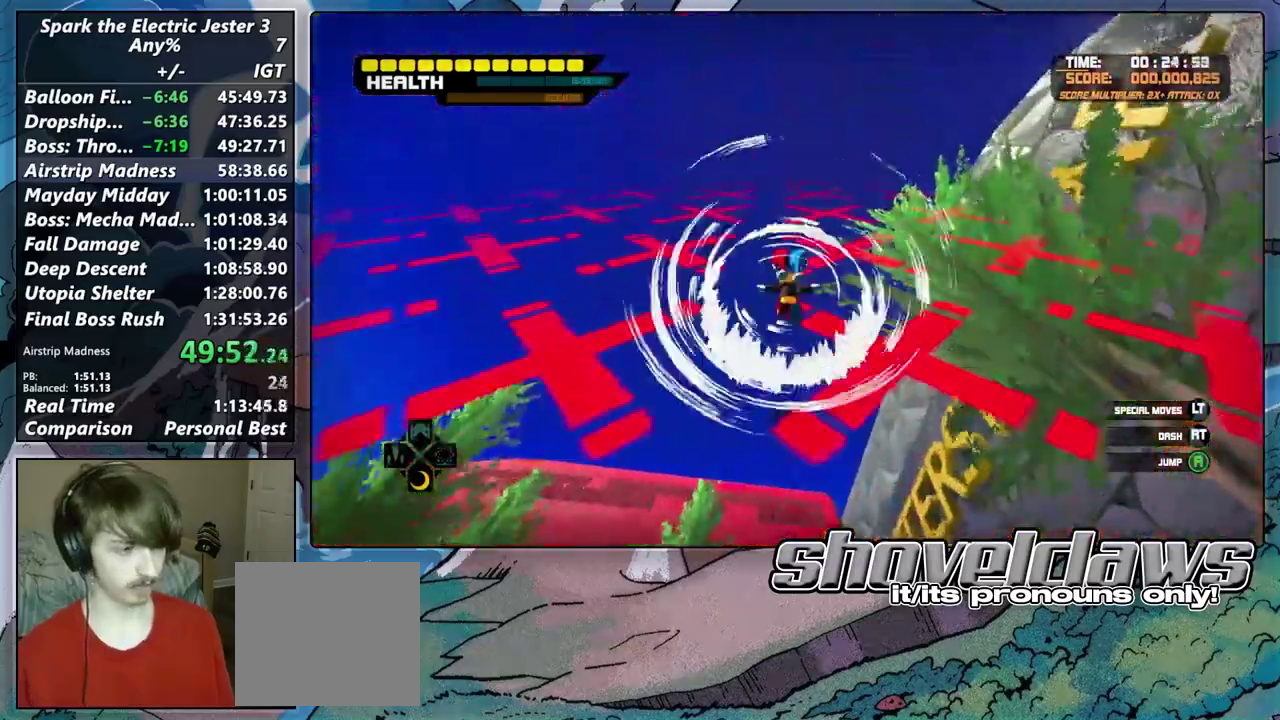
{"buttons": ["R2"], "left_stick": "up", "right_stick": "center", "events": [[67, "R2", "up"], [183, "R2", "down"], [317, "R2", "up"], [417, "R2", "down"]]}
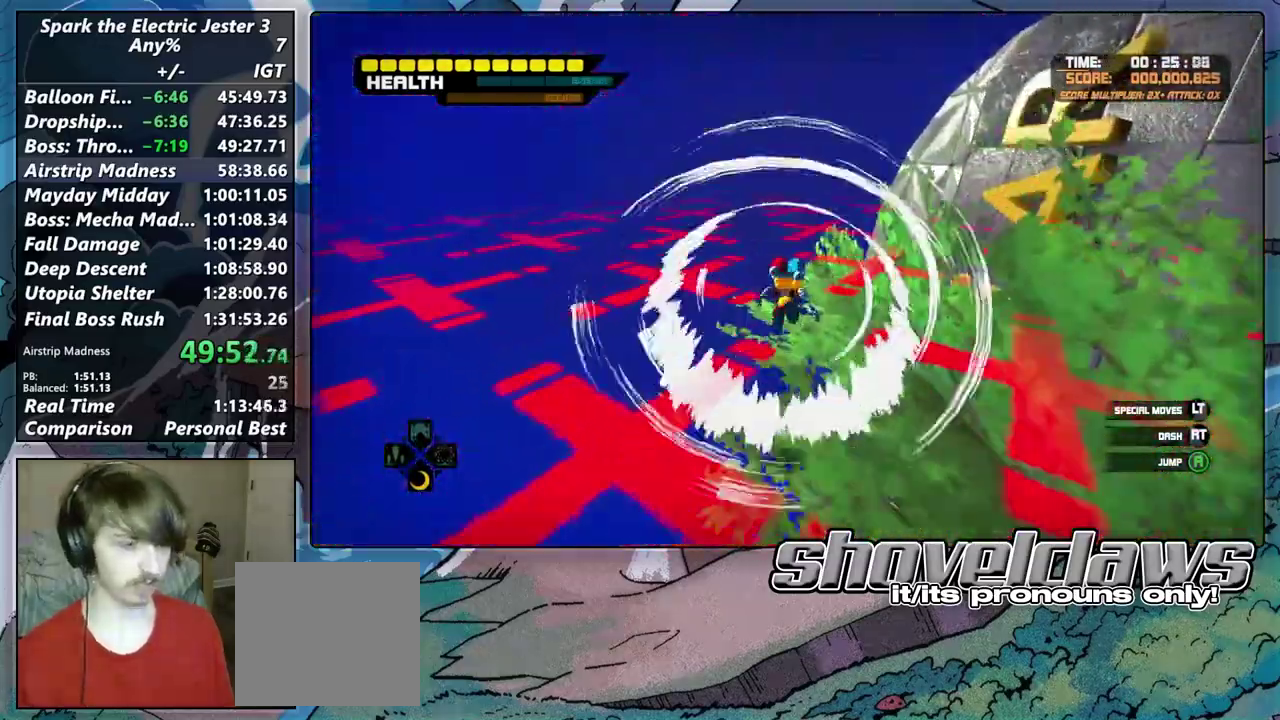
{"buttons": [], "left_stick": "up", "right_stick": "center", "events": [[33, "R2", "up"], [117, "R2", "down"], [233, "R2", "up"], [333, "R2", "down"], [433, "R2", "up"]]}
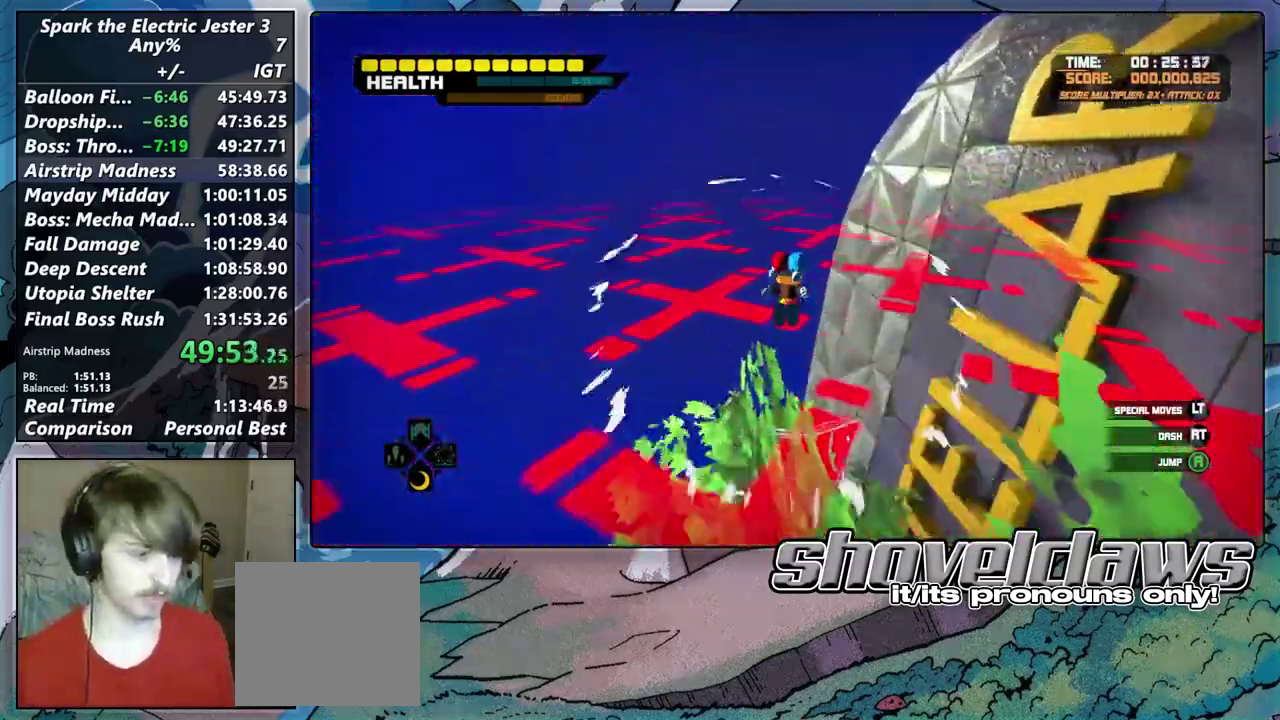
{"buttons": ["R2"], "left_stick": "up", "right_stick": "center", "events": [[50, "R2", "down"], [150, "R2", "up"], [267, "R2", "down"], [367, "R2", "up"], [483, "R2", "down"]]}
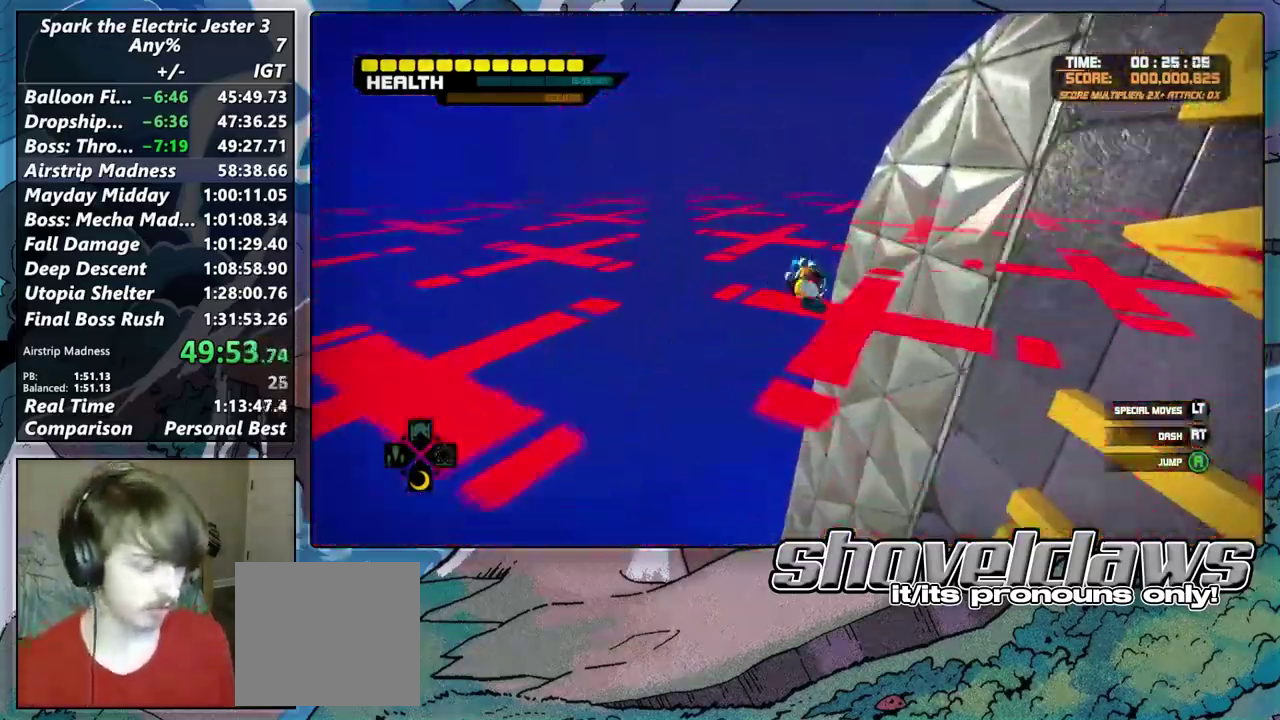
{"buttons": ["R2"], "left_stick": "up", "right_stick": "center", "events": [[100, "R2", "up"], [250, "R2", "down"], [383, "R2", "up"], [500, "R2", "down"]]}
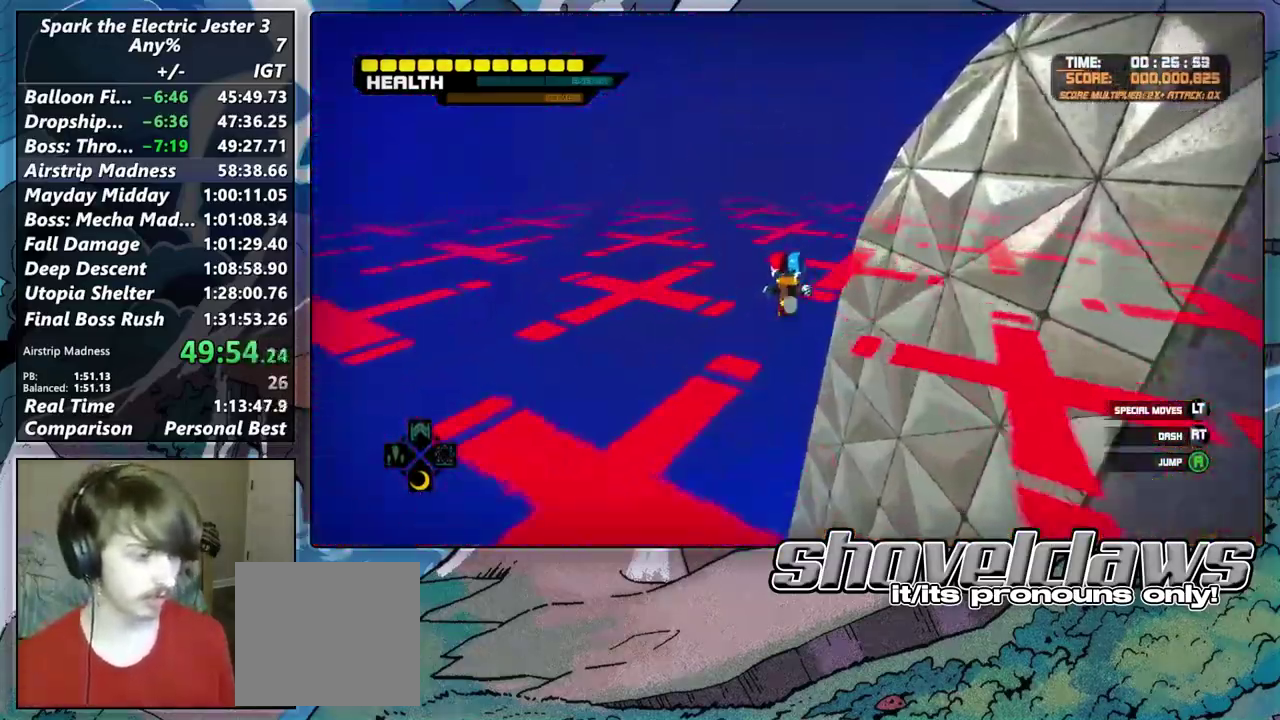
{"buttons": ["R2"], "left_stick": "up", "right_stick": "center", "events": [[117, "R2", "up"], [217, "R2", "down"], [350, "R2", "up"], [467, "R2", "down"]]}
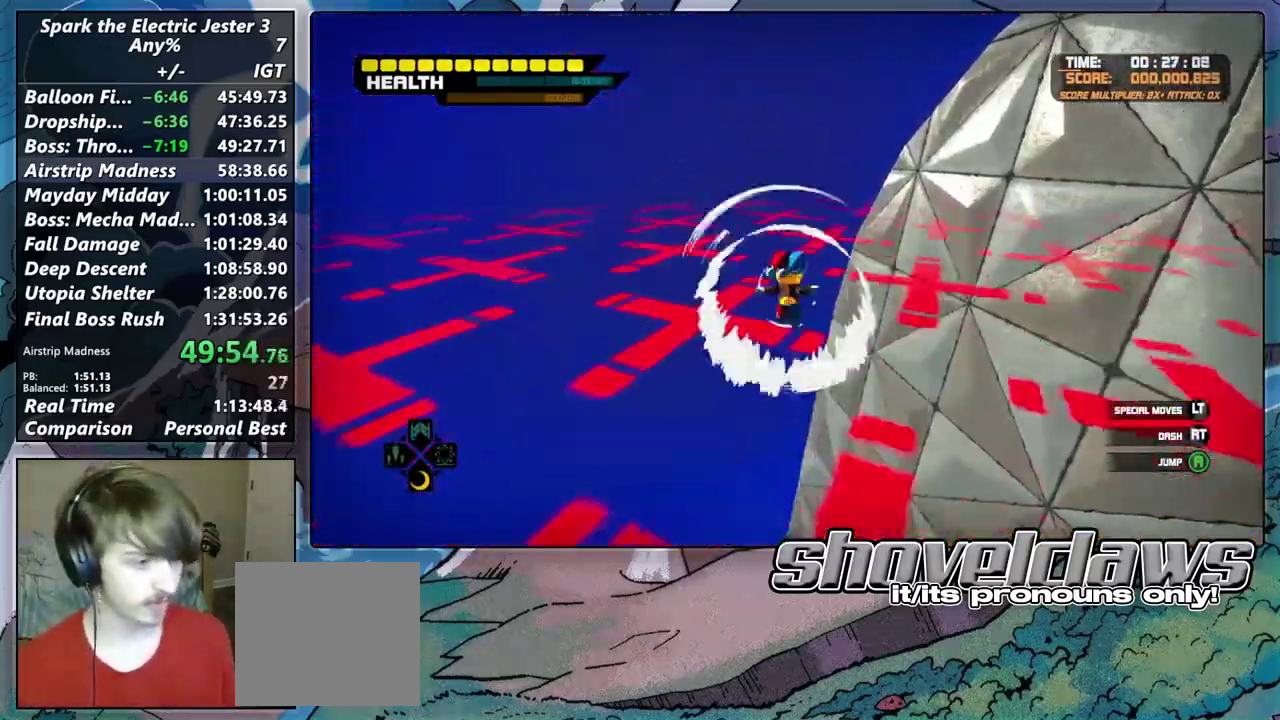
{"buttons": ["R2"], "left_stick": "up", "right_stick": "center", "events": [[100, "R2", "up"], [200, "R2", "down"], [350, "R2", "up"], [450, "R2", "down"]]}
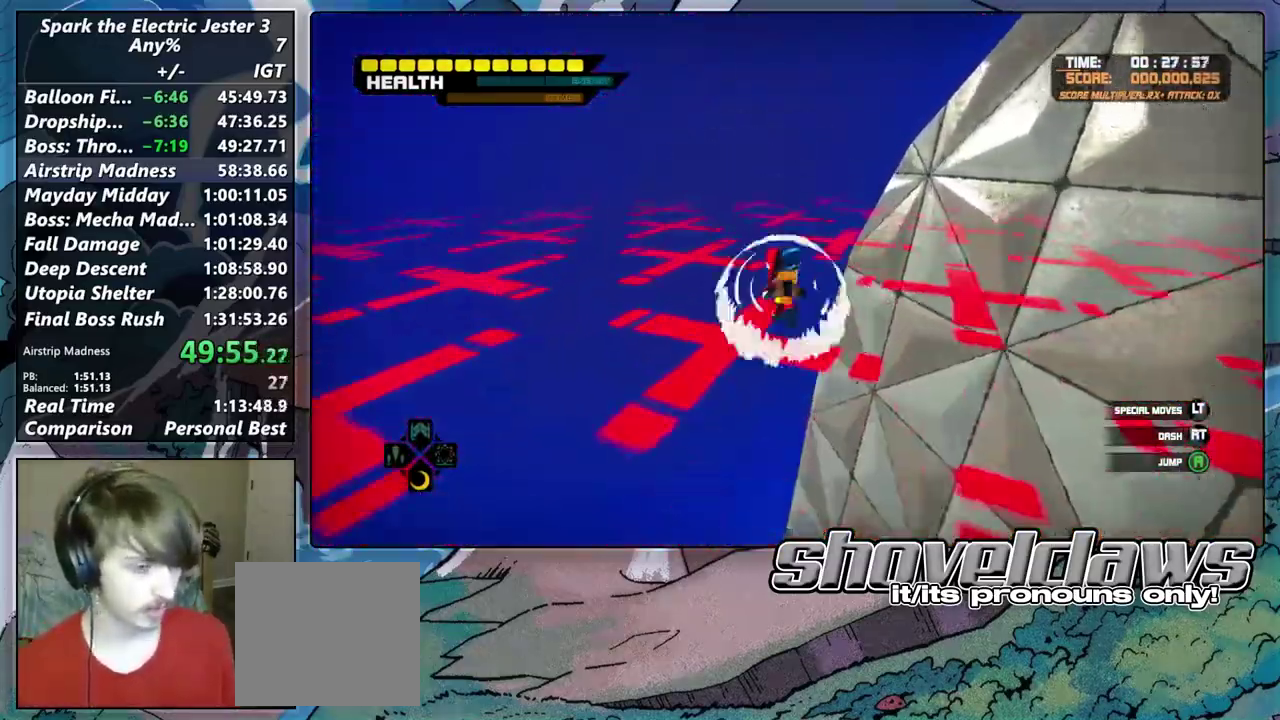
{"buttons": ["R2"], "left_stick": "up", "right_stick": "center", "events": [[83, "R2", "up"], [200, "R2", "down"], [317, "R2", "up"], [433, "R2", "down"]]}
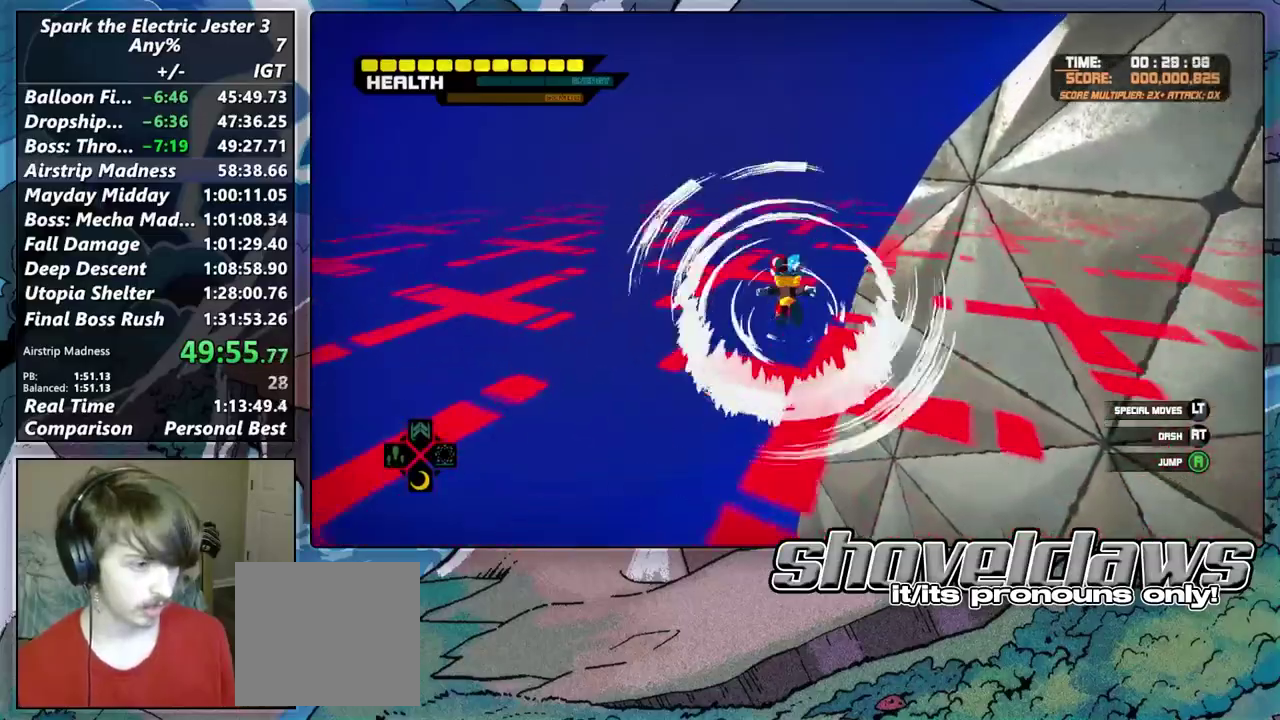
{"buttons": ["R2"], "left_stick": "up", "right_stick": "center", "events": [[67, "R2", "up"], [167, "R2", "down"], [300, "R2", "up"], [417, "R2", "down"]]}
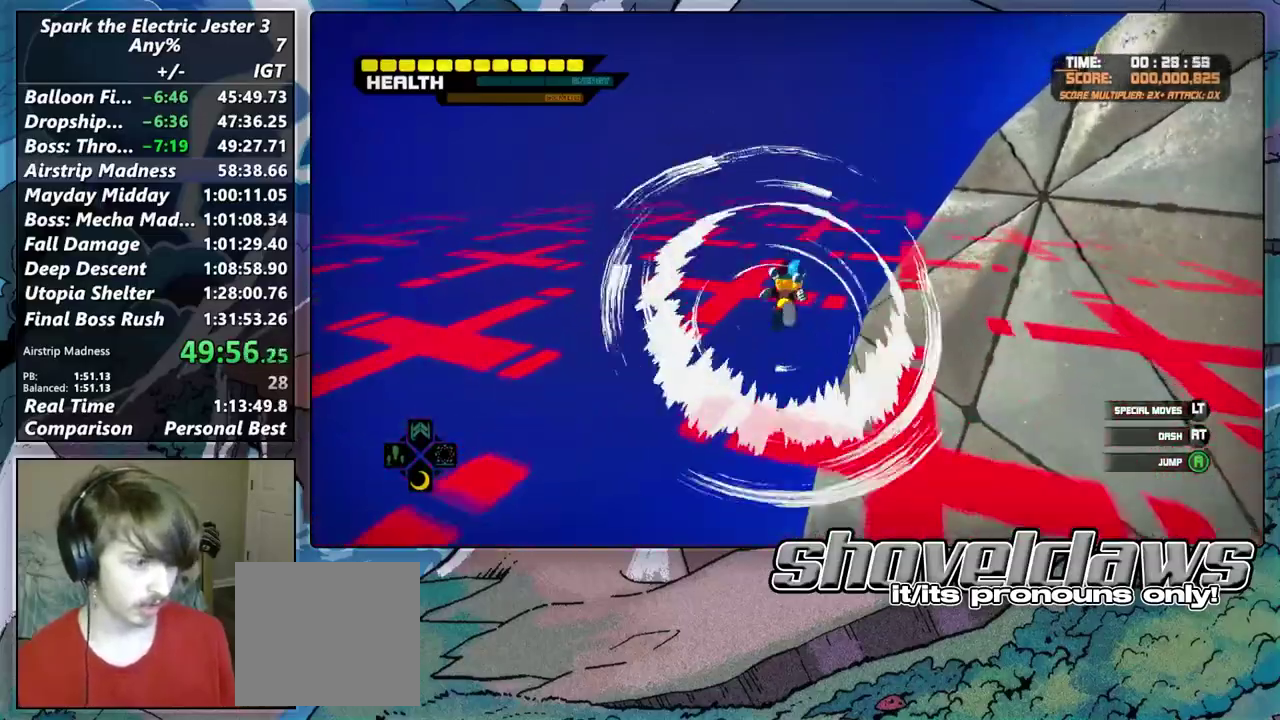
{"buttons": [], "left_stick": "up", "right_stick": "center", "events": [[67, "R2", "up"], [183, "R2", "down"], [333, "R2", "up"]]}
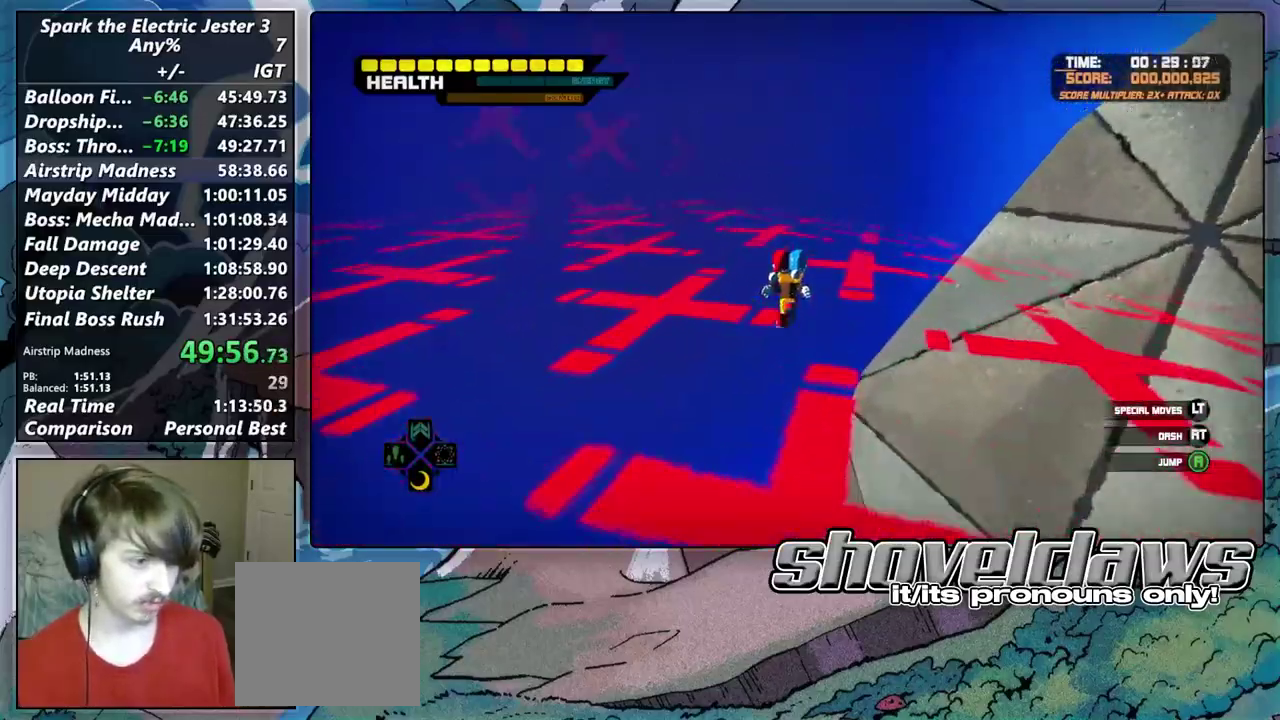
{"buttons": ["CROSS"], "left_stick": "up-right", "right_stick": "center", "events": [[383, "CROSS", "down"], [500, "left_stick", "up-right"]]}
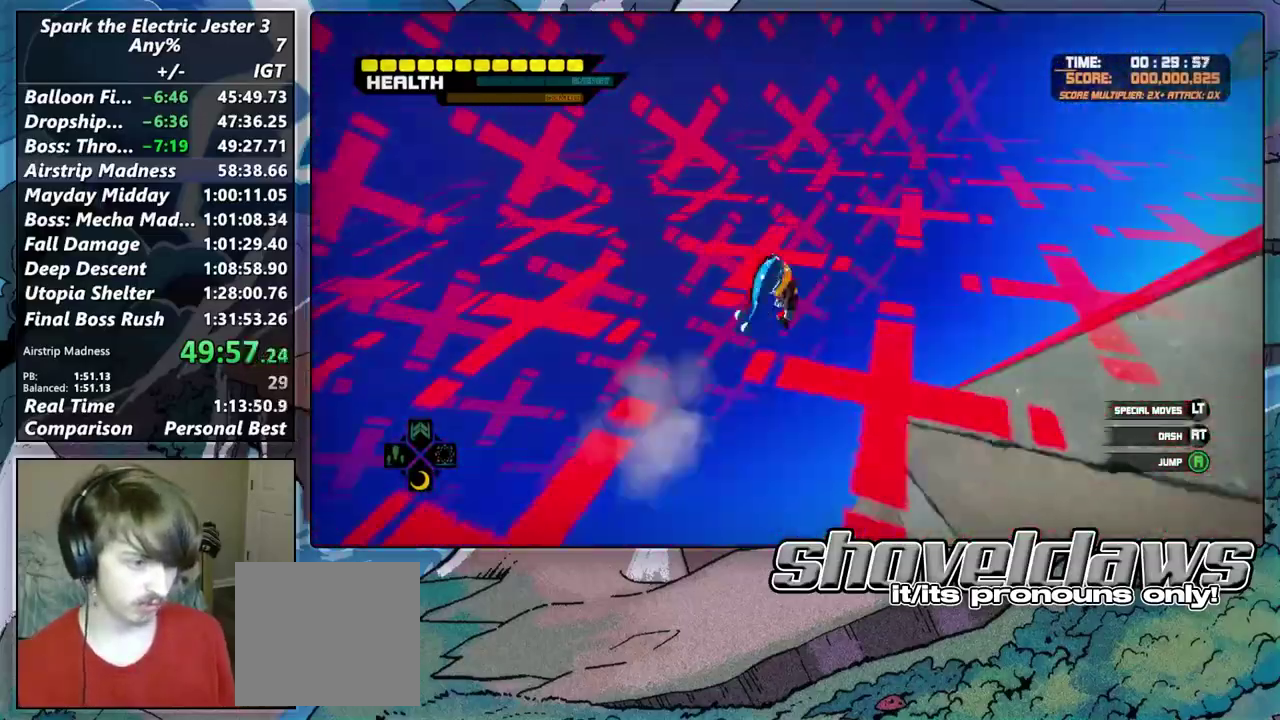
{"buttons": ["CIRCLE", "L2"], "left_stick": "up-right", "right_stick": "center"}
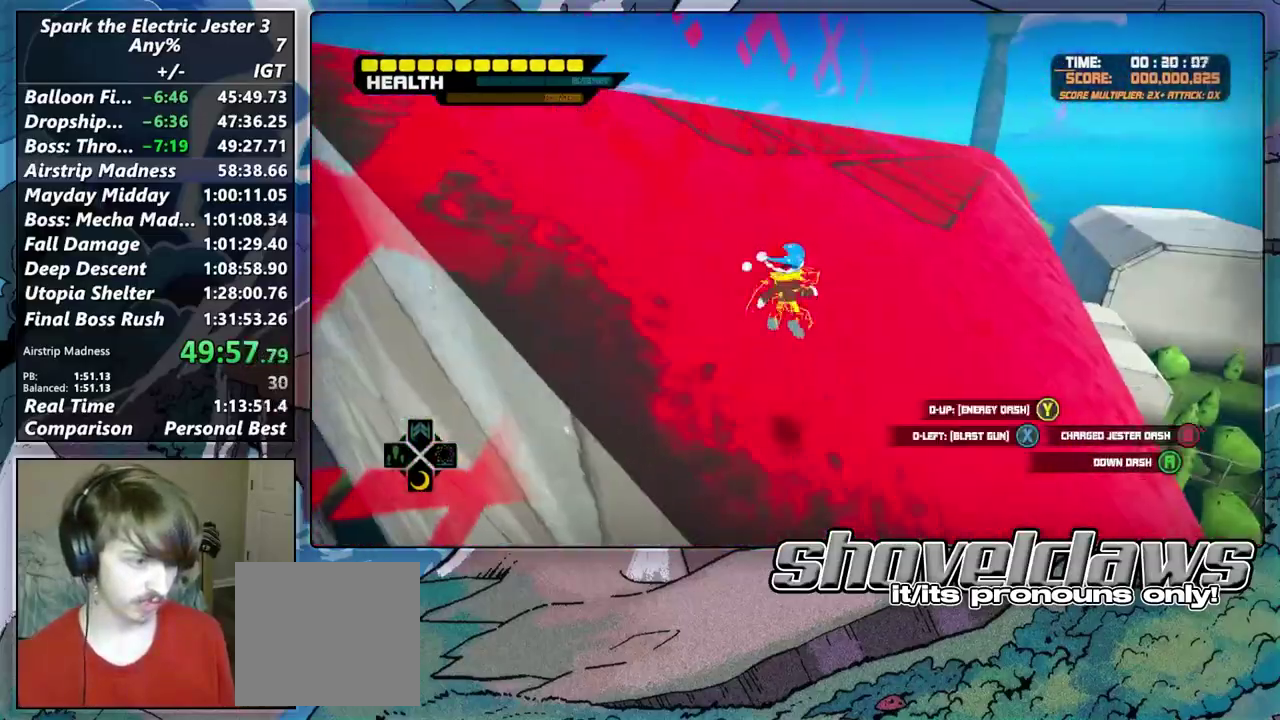
{"buttons": ["CIRCLE", "L2"], "left_stick": "up", "right_stick": "center"}
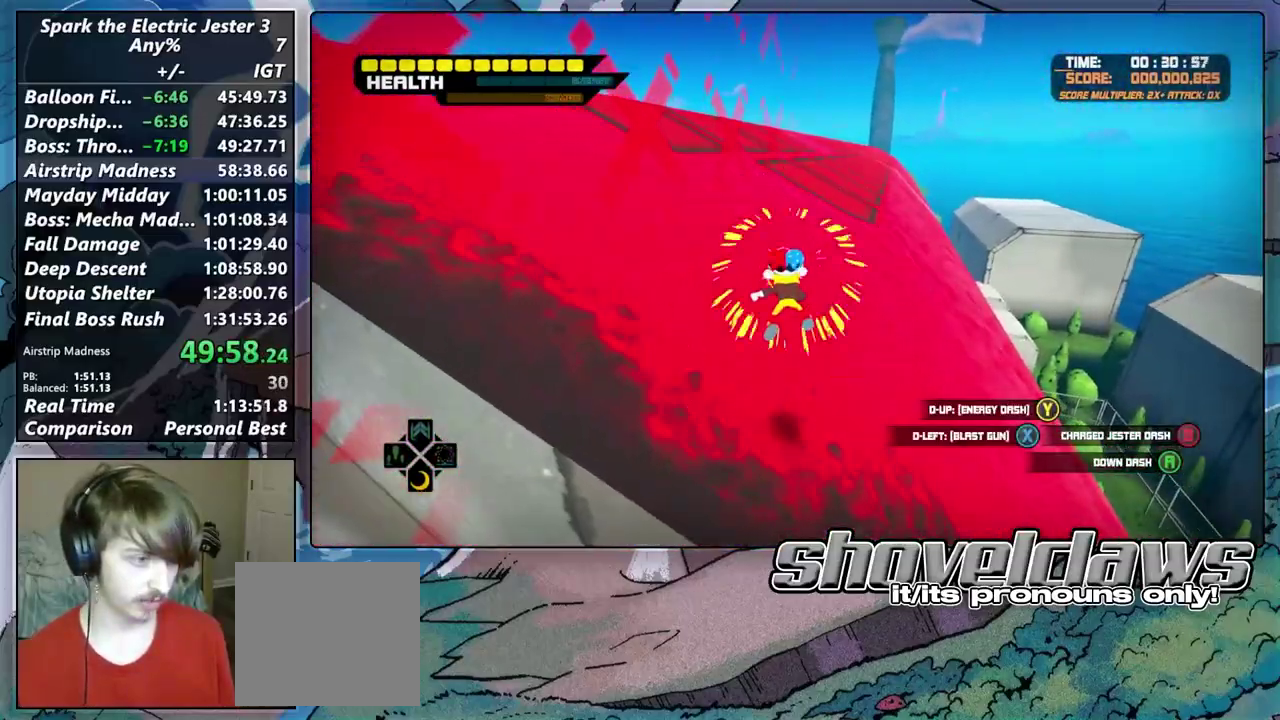
{"buttons": [], "left_stick": "up", "right_stick": "center", "events": [[183, "L2", "up"], [250, "CIRCLE", "up"]]}
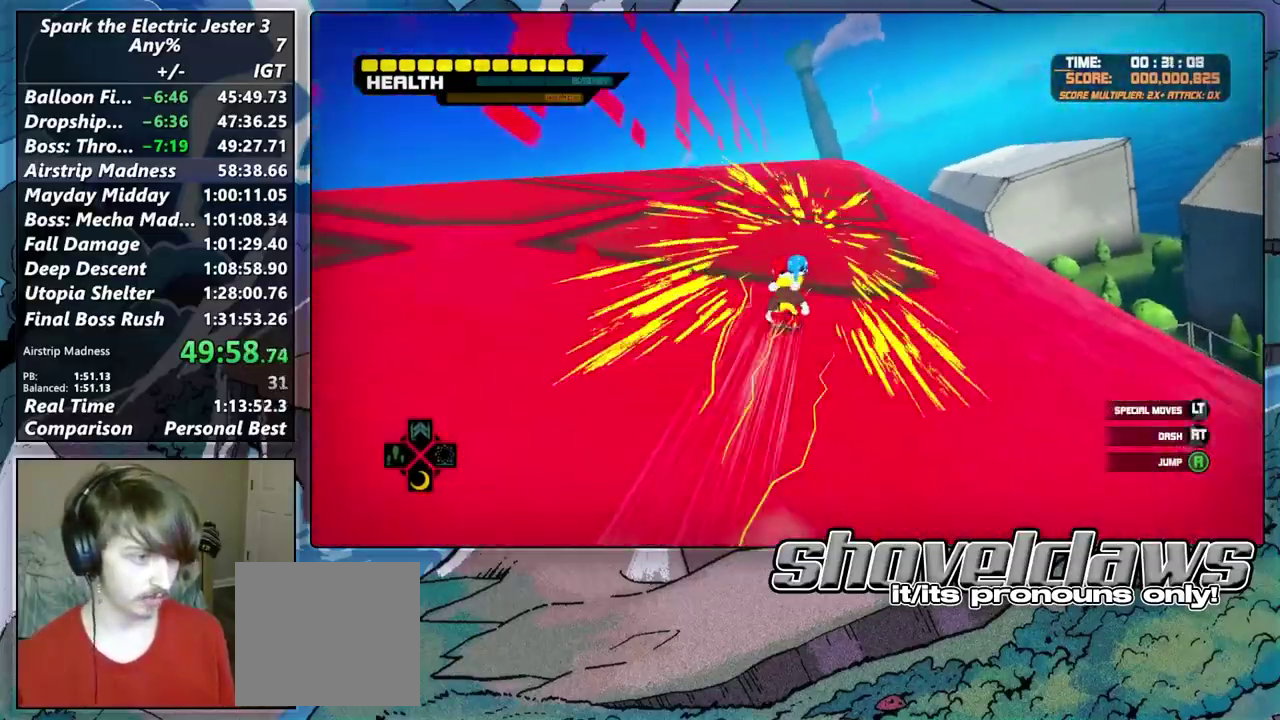
{"buttons": [], "left_stick": "up", "right_stick": "center", "events": []}
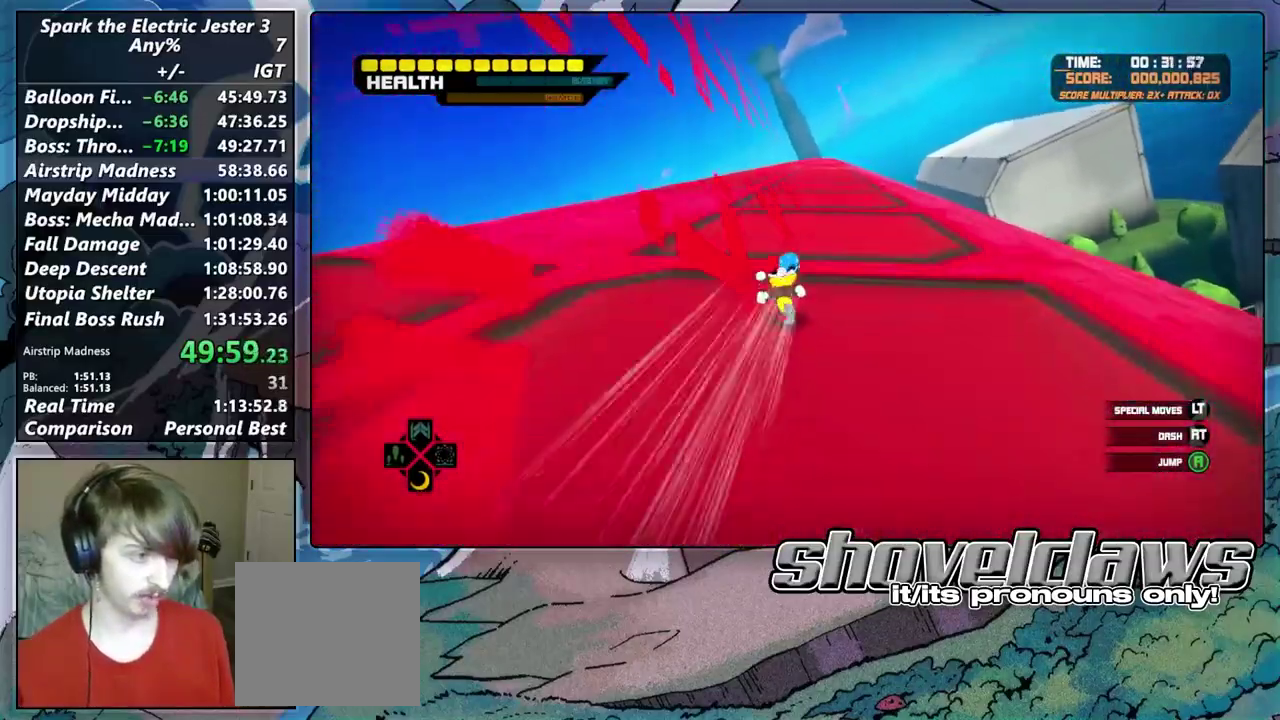
{"buttons": [], "left_stick": "up-left", "right_stick": "center", "events": [[417, "left_stick", "up-left"]]}
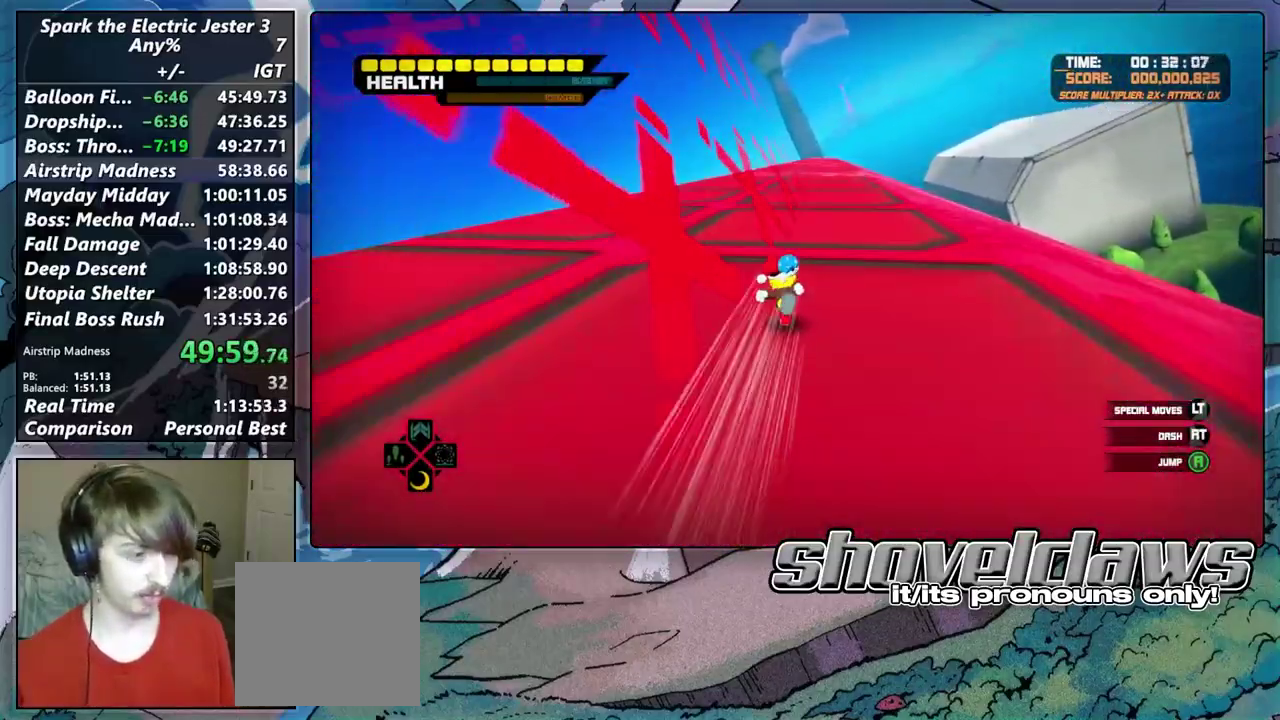
{"buttons": [], "left_stick": "up-left", "right_stick": "center", "events": [[67, "left_stick", "up-right"], [300, "left_stick", "up-left"]]}
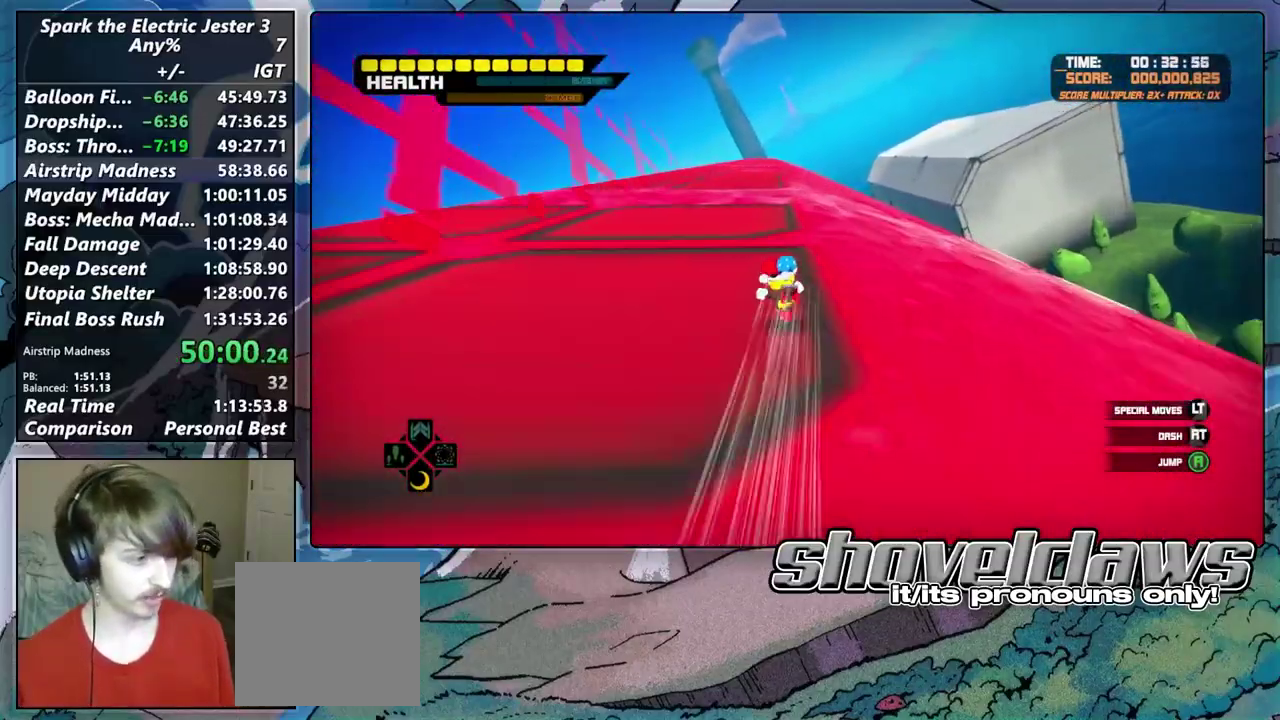
{"buttons": [], "left_stick": "up-left", "right_stick": "center"}
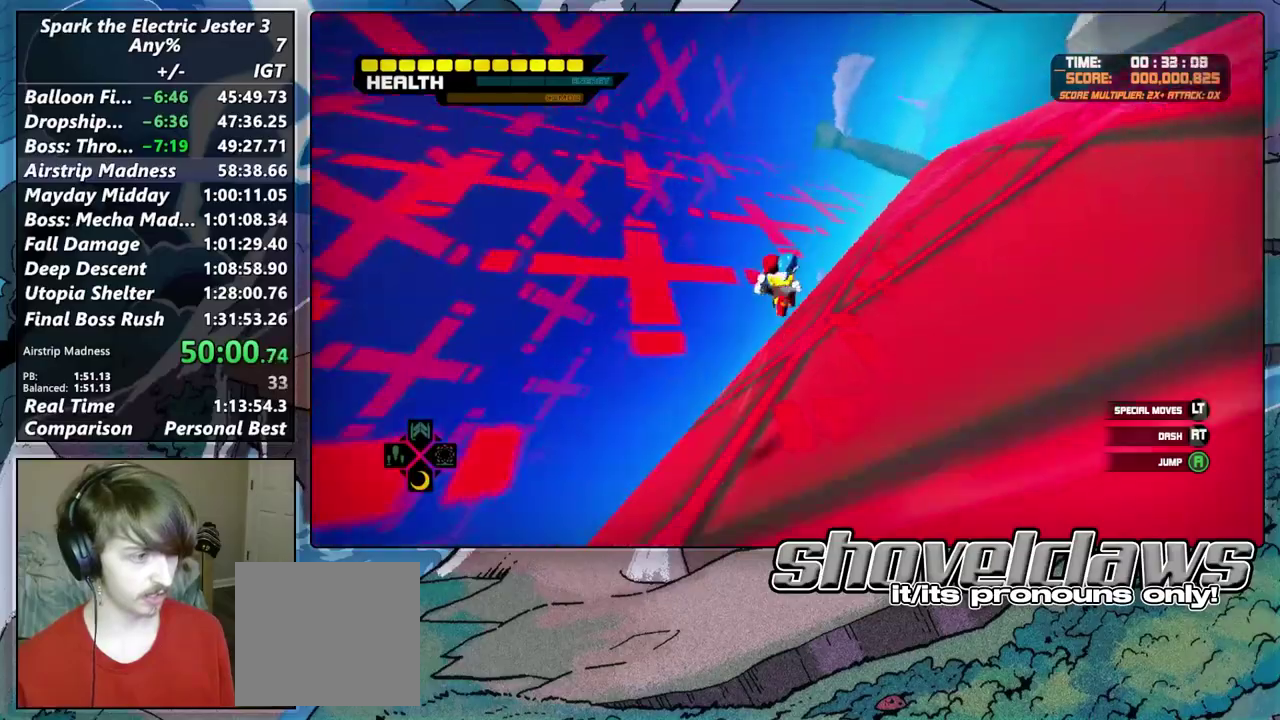
{"buttons": [], "left_stick": "up", "right_stick": "center", "events": [[67, "left_stick", "up"]]}
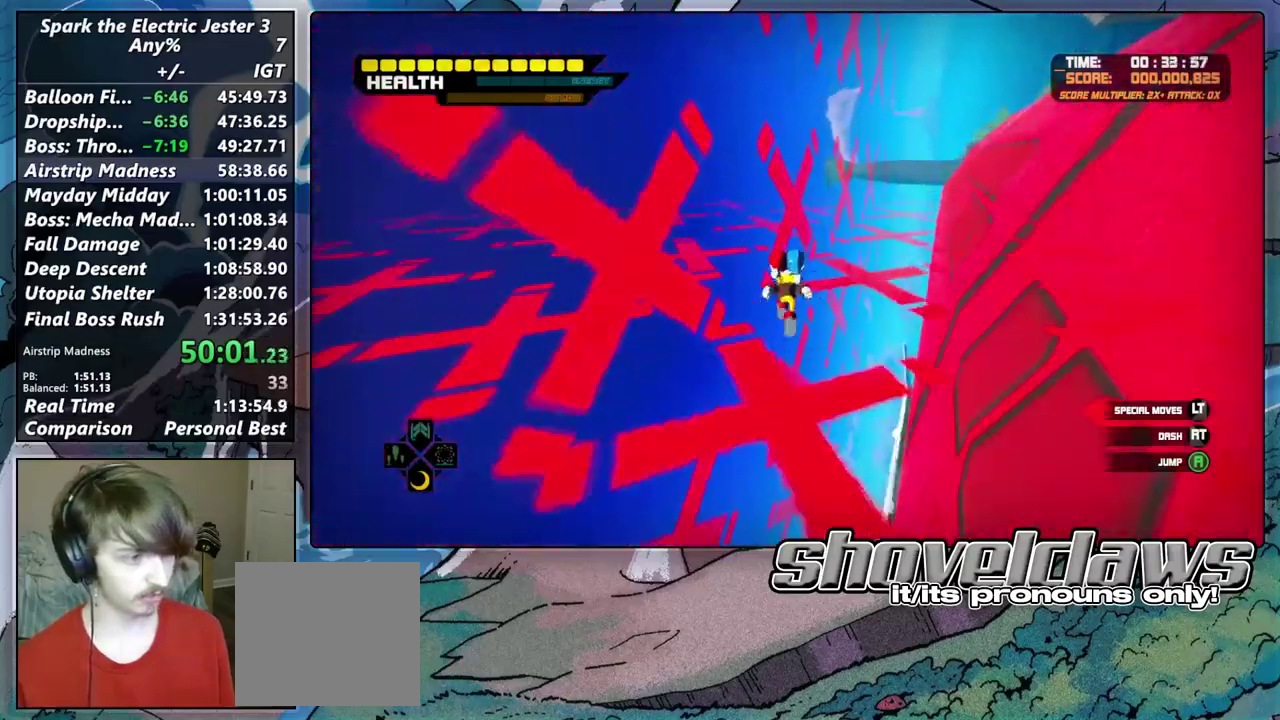
{"buttons": [], "left_stick": "up", "right_stick": "center", "events": []}
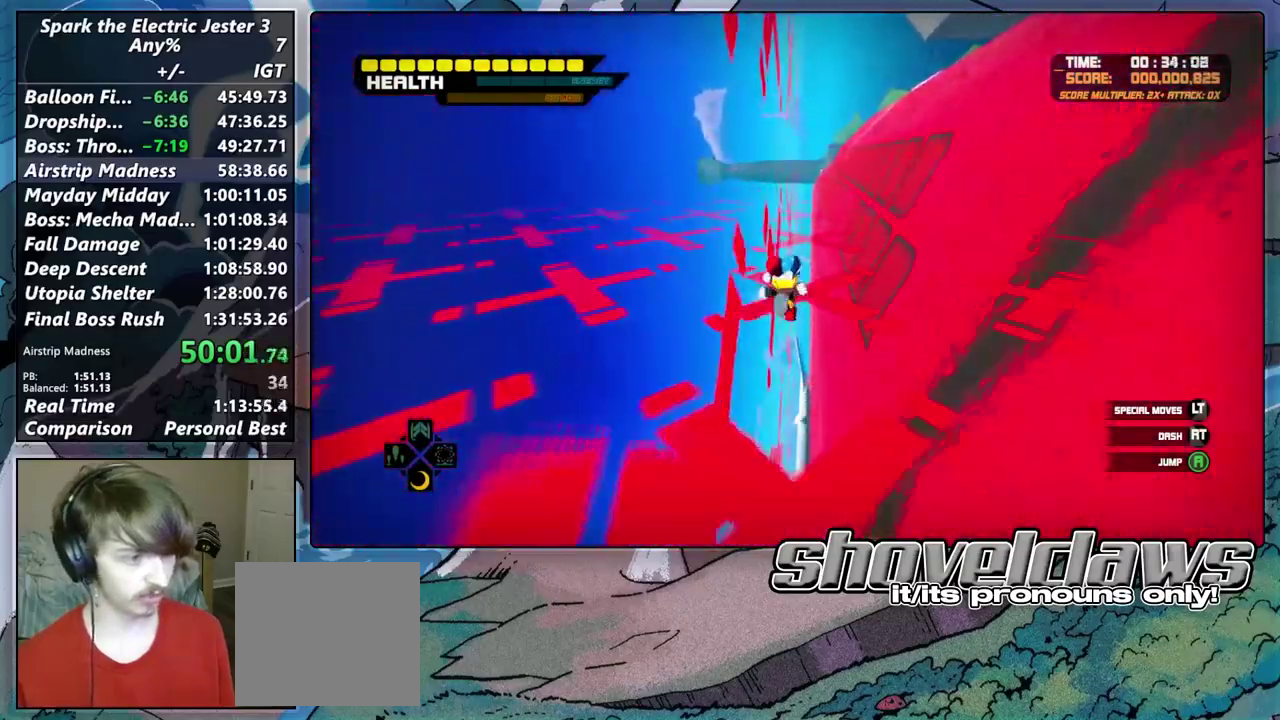
{"buttons": [], "left_stick": "up", "right_stick": "center", "events": []}
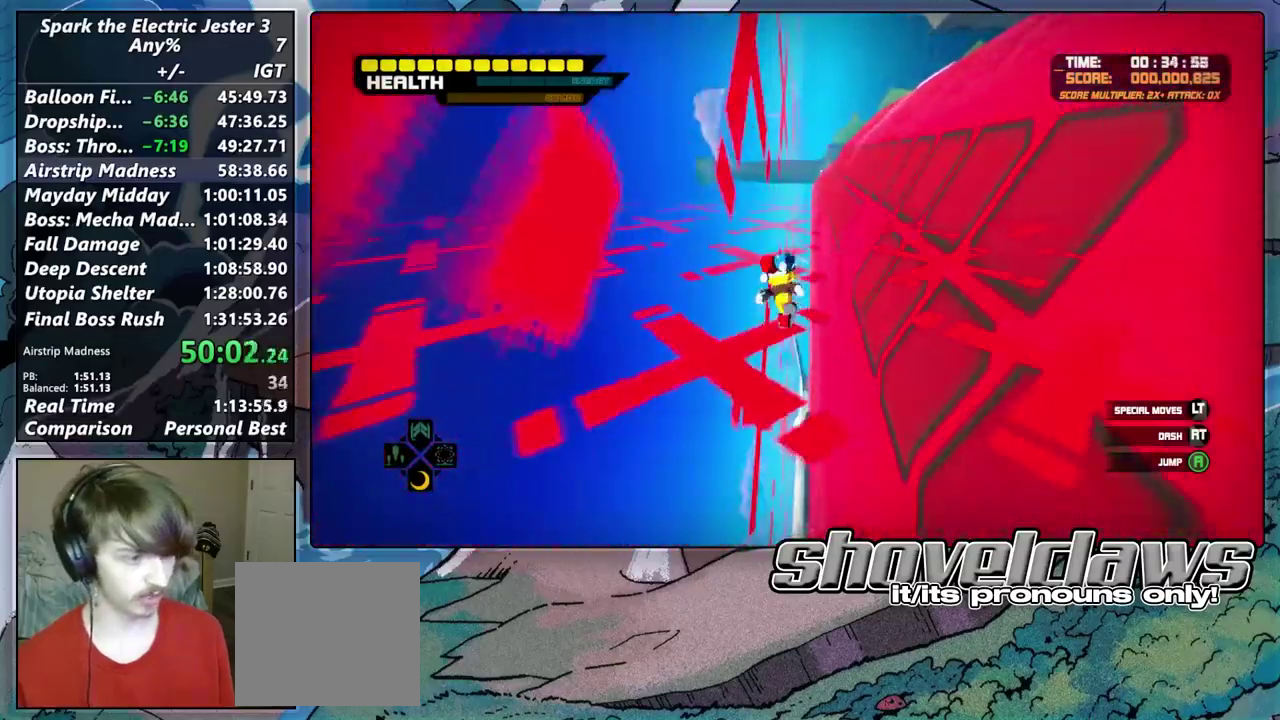
{"buttons": ["CROSS"], "left_stick": "up", "right_stick": "center", "events": [[500, "CROSS", "down"]]}
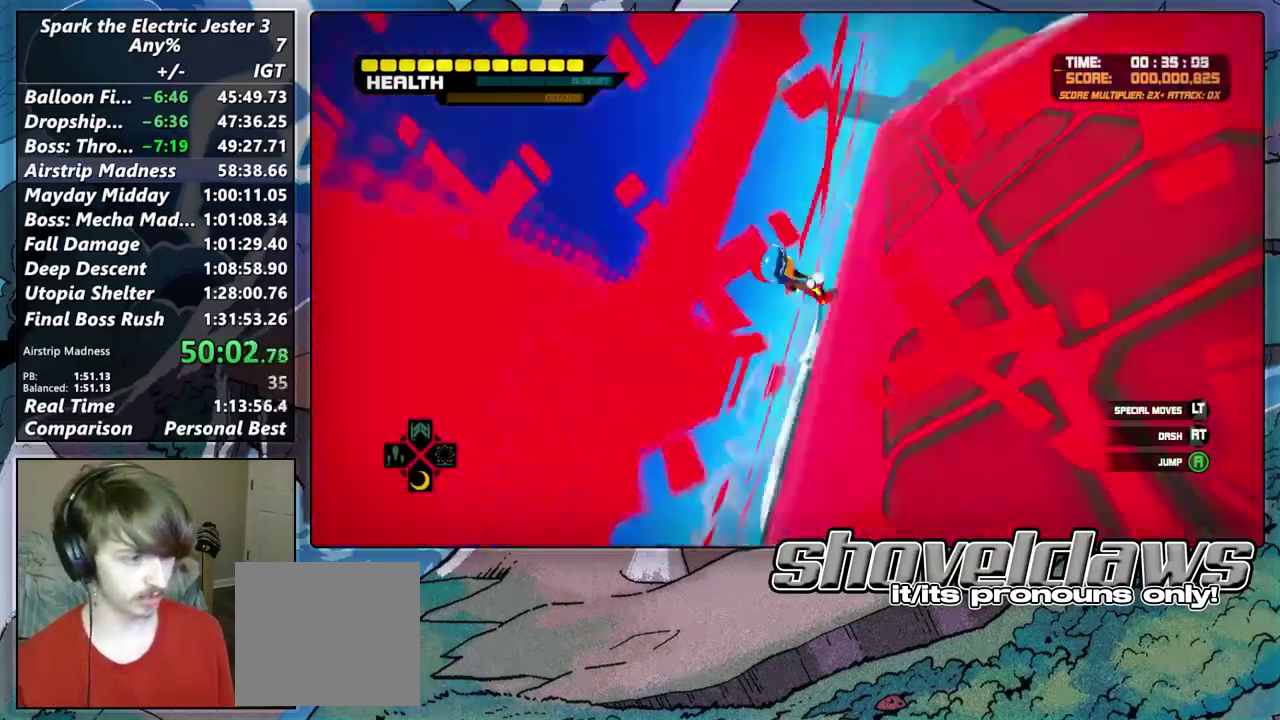
{"buttons": [], "left_stick": "up-left", "right_stick": "center", "events": [[33, "left_stick", "up-left"], [450, "CROSS", "up"]]}
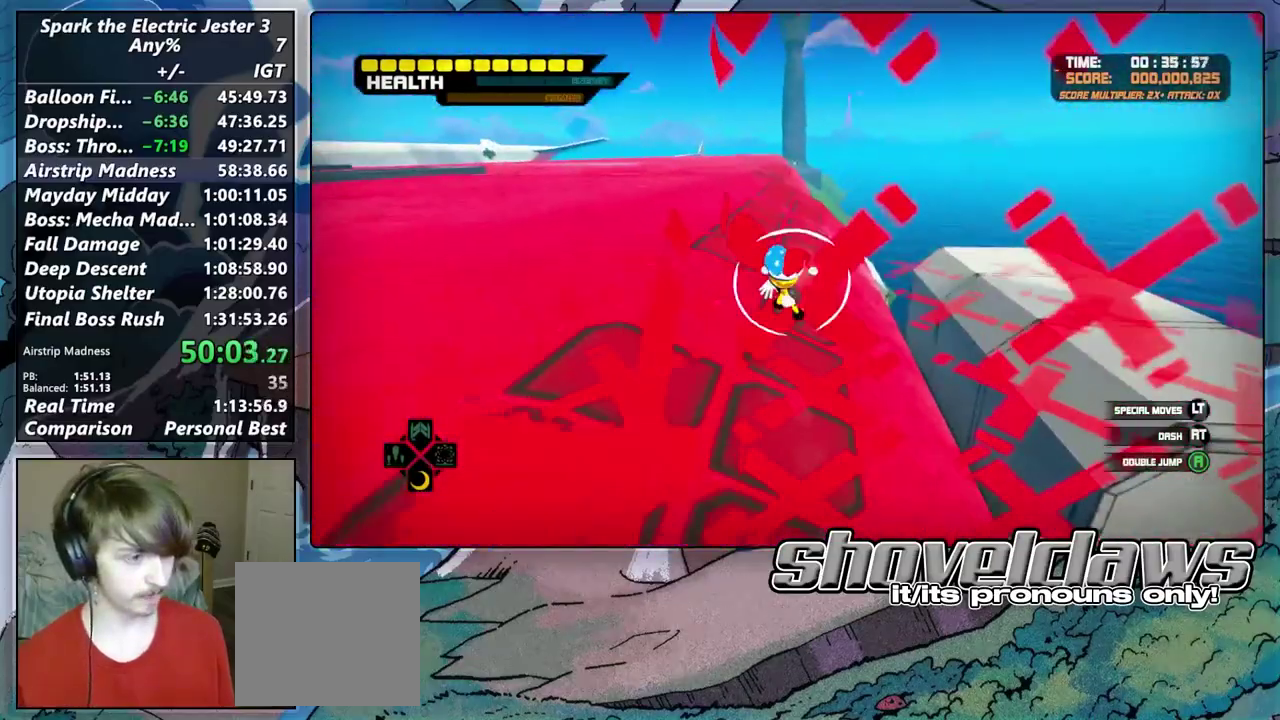
{"buttons": [], "left_stick": "up-left", "right_stick": "center", "events": [[17, "CROSS", "down"], [500, "CROSS", "up"]]}
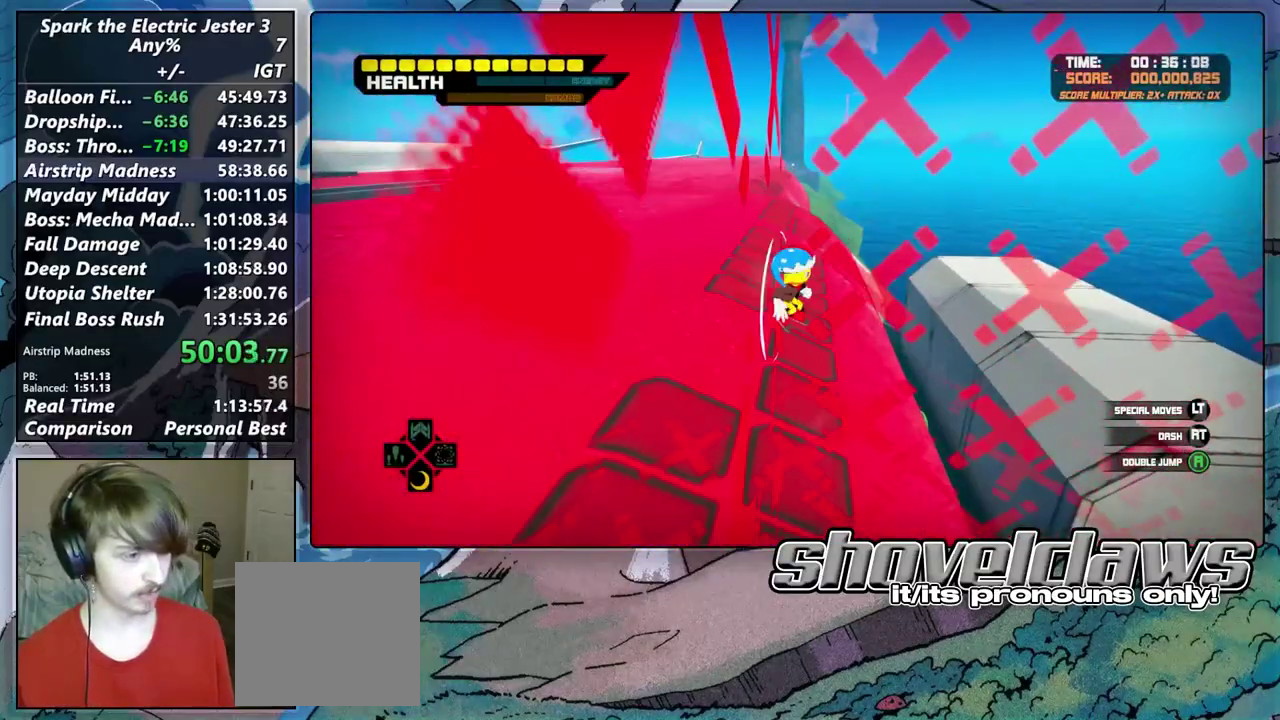
{"buttons": ["CROSS"], "left_stick": "up-left", "right_stick": "center", "events": [[67, "CROSS", "down"]]}
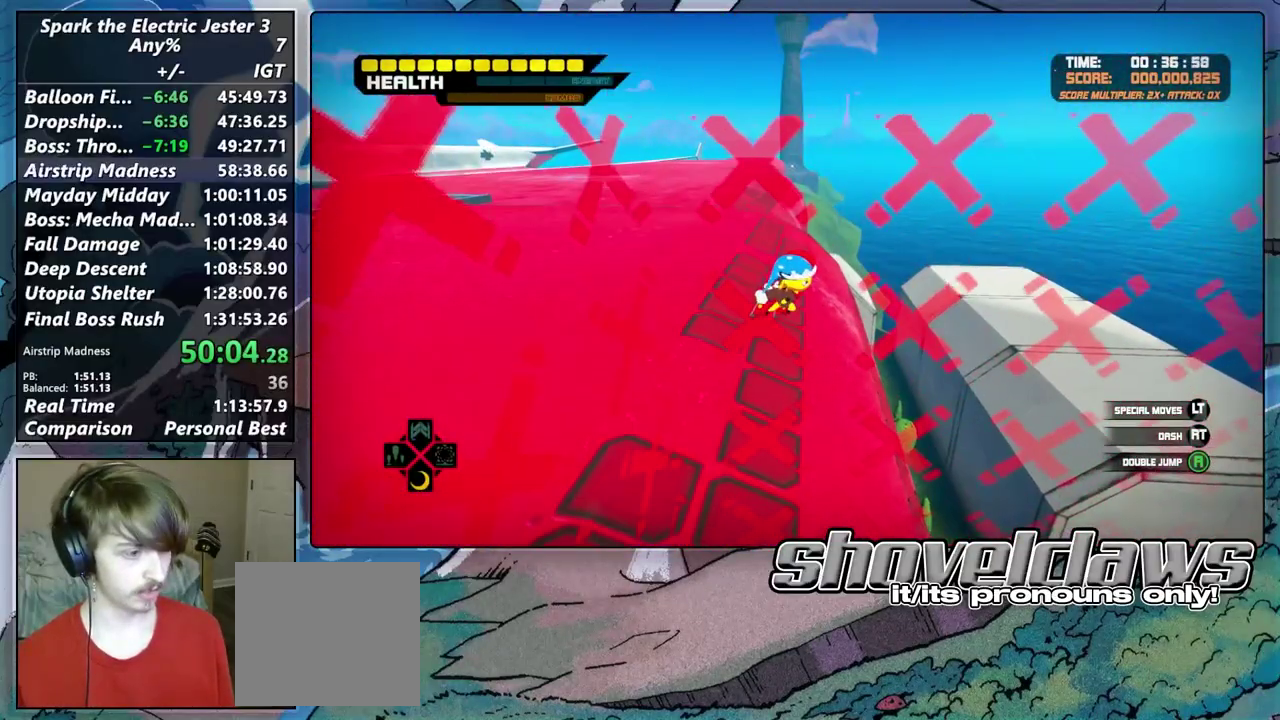
{"buttons": [], "left_stick": "up", "right_stick": "center", "events": [[117, "CROSS", "up"], [133, "R2", "down"], [317, "left_stick", "up"], [383, "R2", "up"]]}
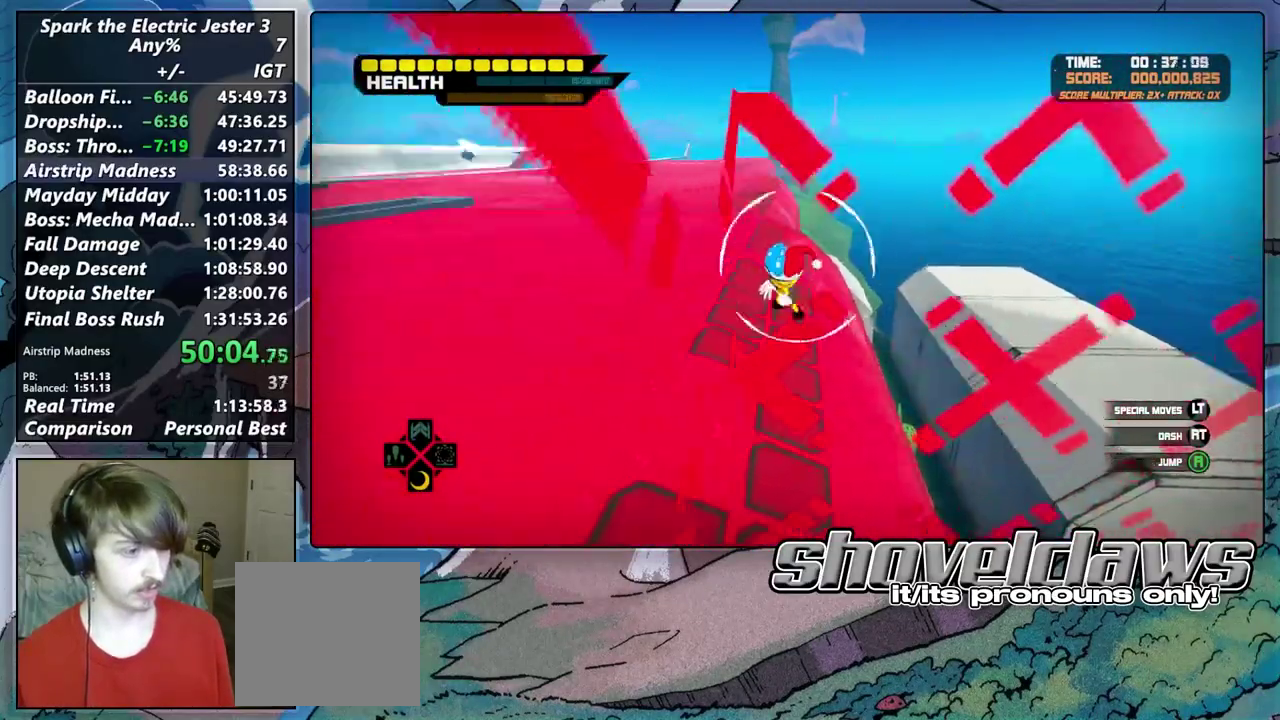
{"buttons": ["CIRCLE", "L2"], "left_stick": "up-left", "right_stick": "center"}
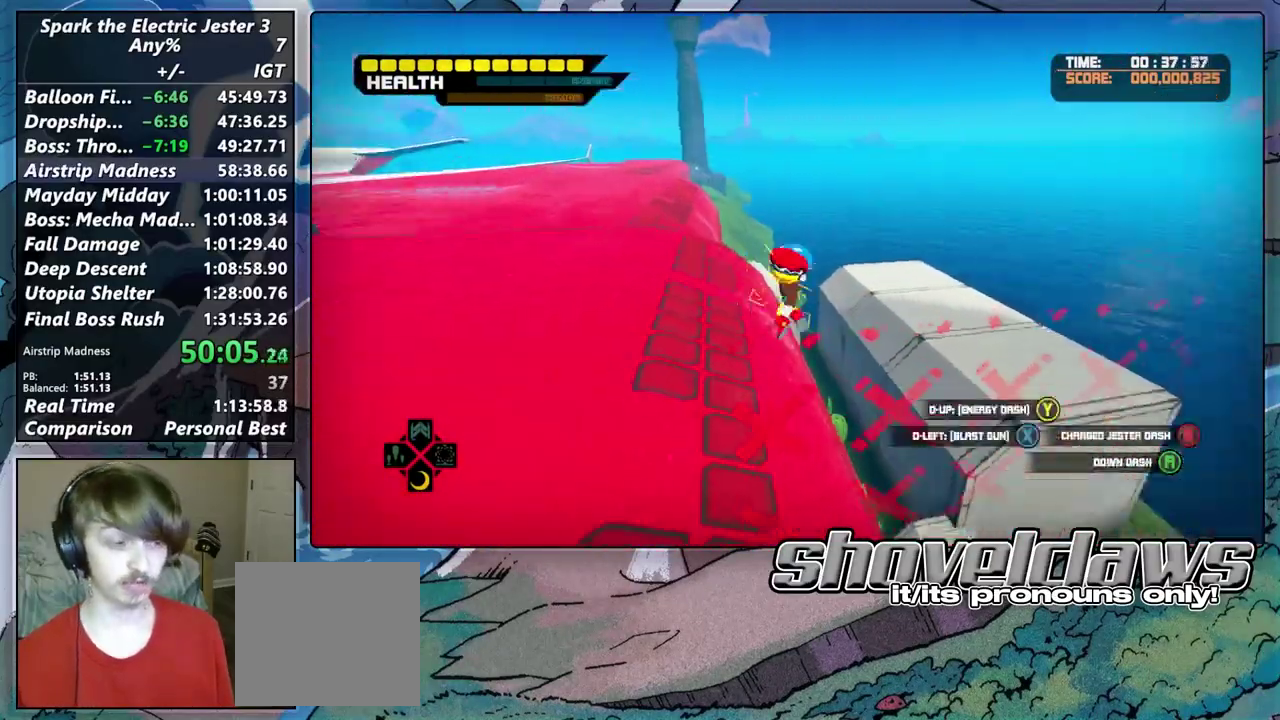
{"buttons": ["CIRCLE", "L2"], "left_stick": "up", "right_stick": "center"}